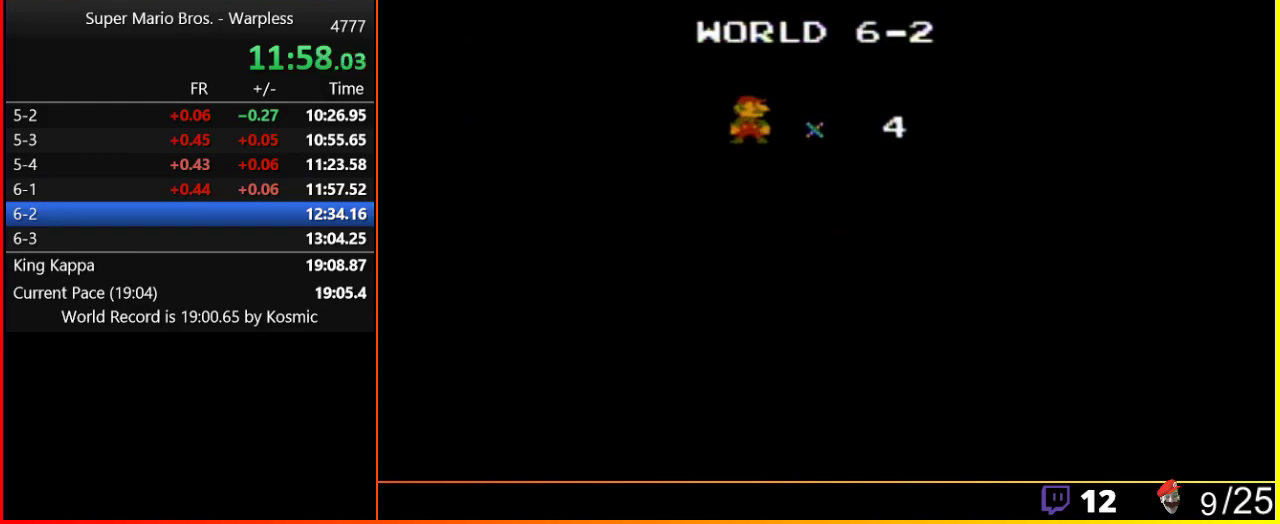
Gameplay with a controller (Nintendo layout); each line is a JSON object with the inputs held at the frame after it. "events" lists button and stick changes between this image and that frame as [ms after this image, input, new state], when the widget could be followed in between. Not read: L3 R3.
{"buttons": ["B", "DPAD_RIGHT"], "events": [[117, "B", "down"], [133, "DPAD_RIGHT", "down"]]}
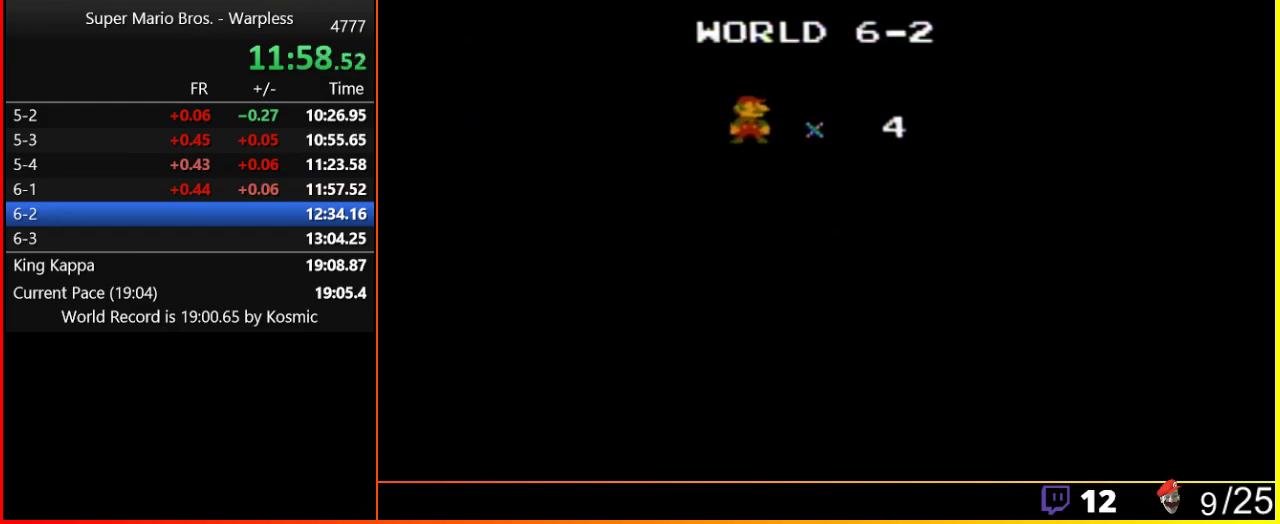
{"buttons": ["B", "DPAD_RIGHT"], "events": []}
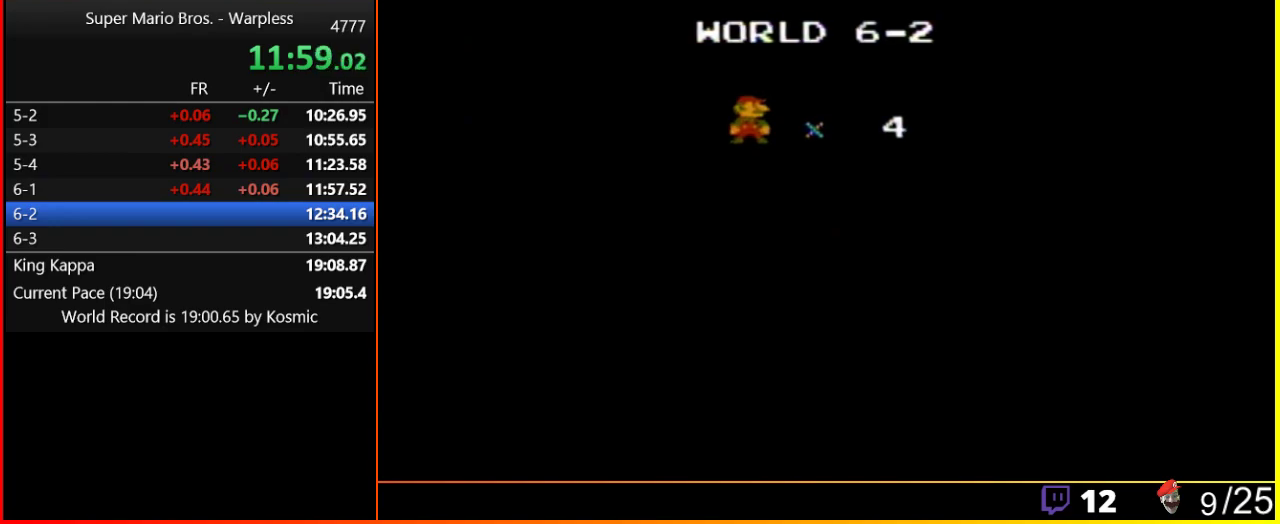
{"buttons": ["B", "DPAD_RIGHT"], "events": []}
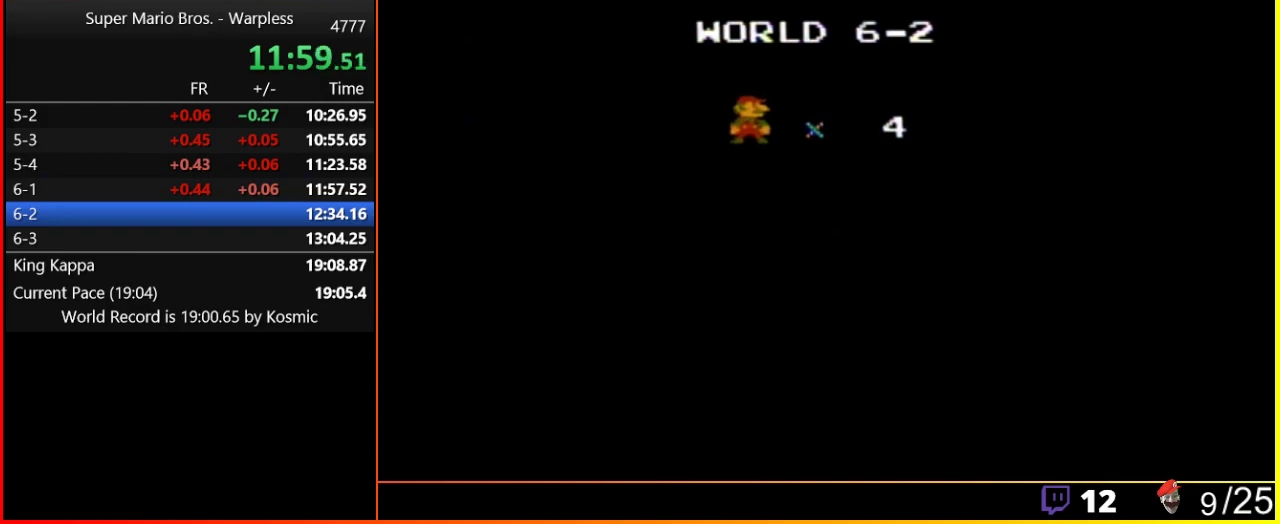
{"buttons": ["B", "DPAD_RIGHT"], "events": []}
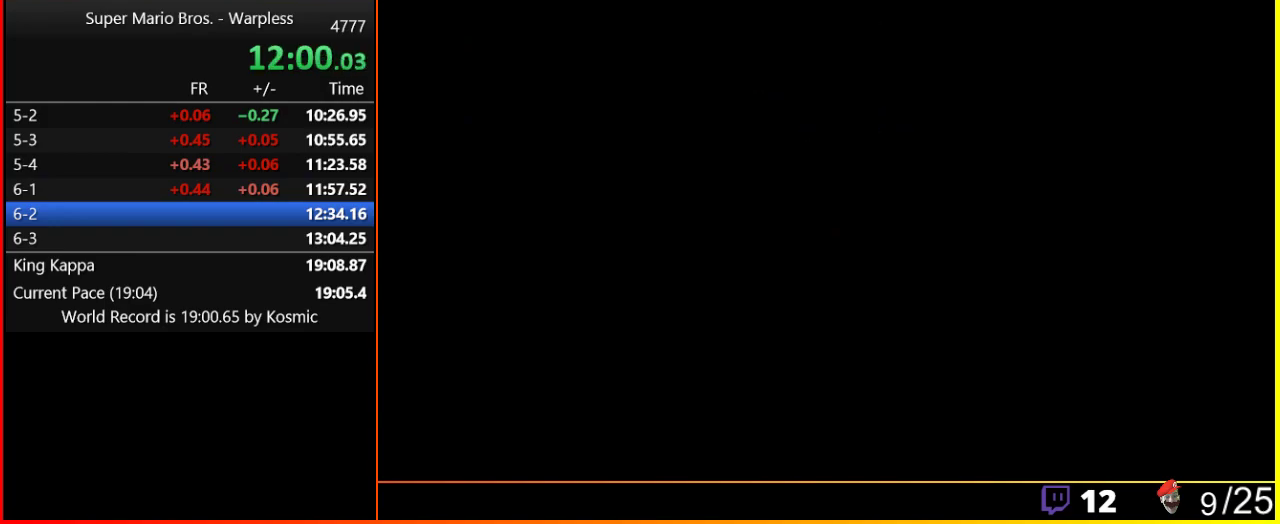
{"buttons": ["B", "DPAD_RIGHT"], "events": []}
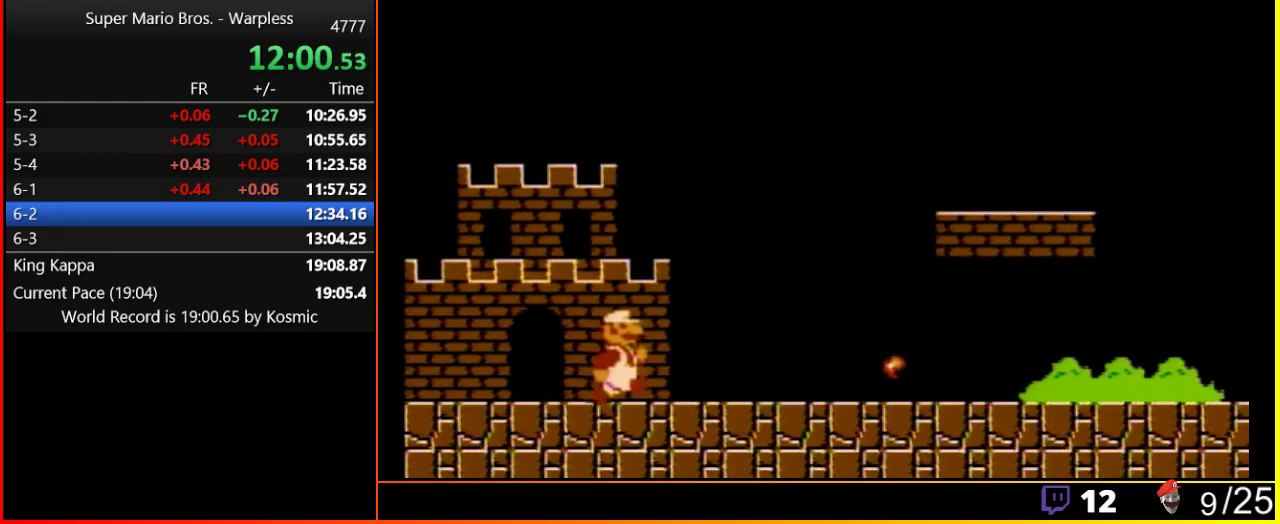
{"buttons": ["B", "DPAD_RIGHT"], "events": []}
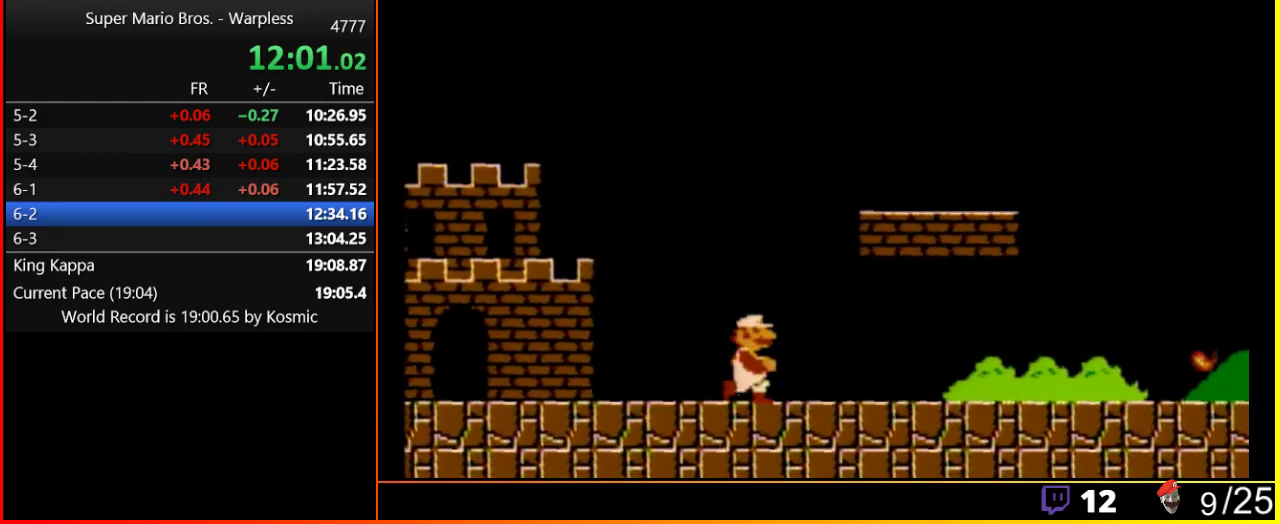
{"buttons": ["B", "DPAD_RIGHT"], "events": []}
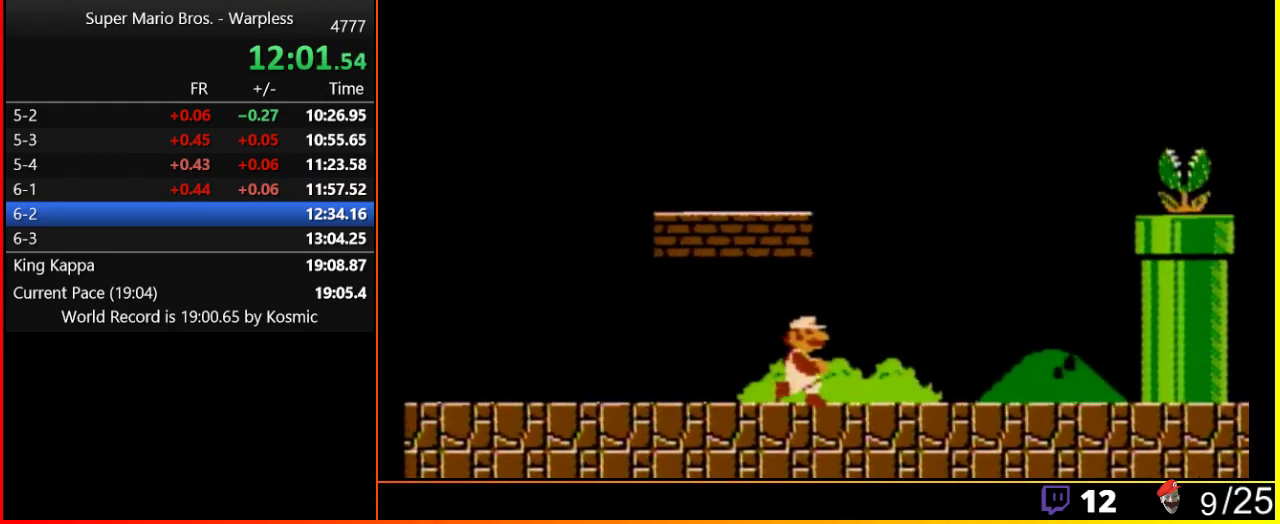
{"buttons": ["A", "DPAD_RIGHT"], "events": [[350, "A", "down"], [383, "B", "up"]]}
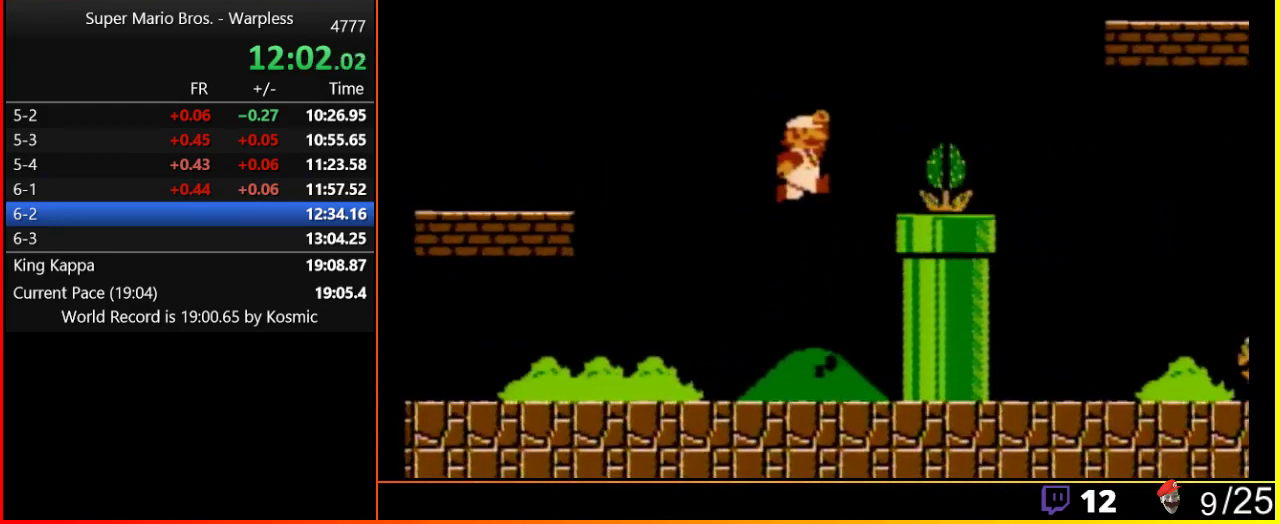
{"buttons": ["A", "B", "DPAD_RIGHT"], "events": [[200, "B", "down"], [233, "A", "up"], [417, "A", "down"]]}
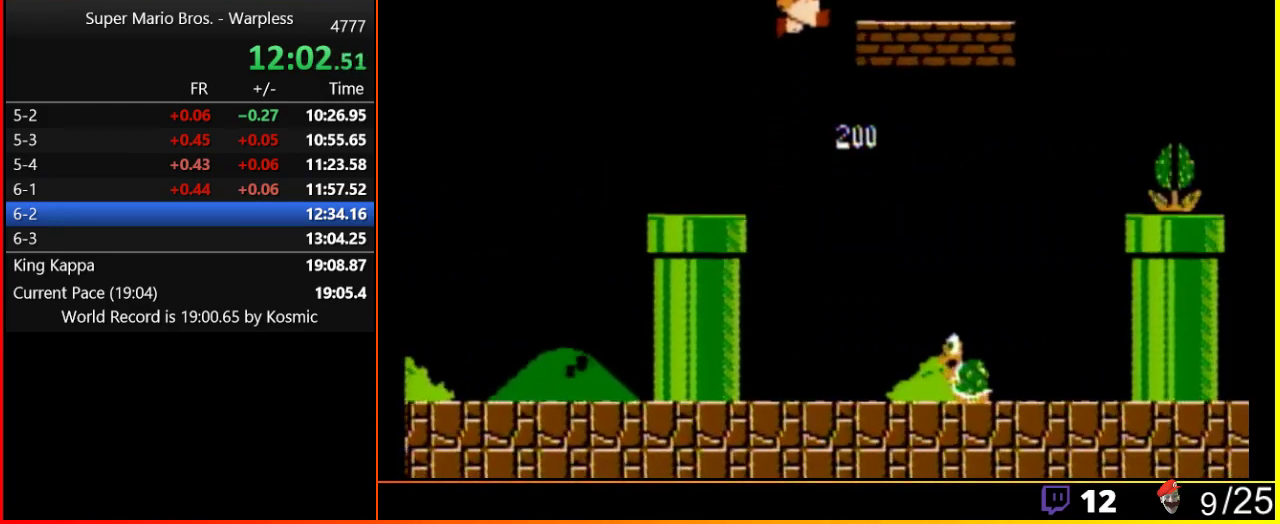
{"buttons": ["B", "DPAD_RIGHT"], "events": [[317, "A", "up"]]}
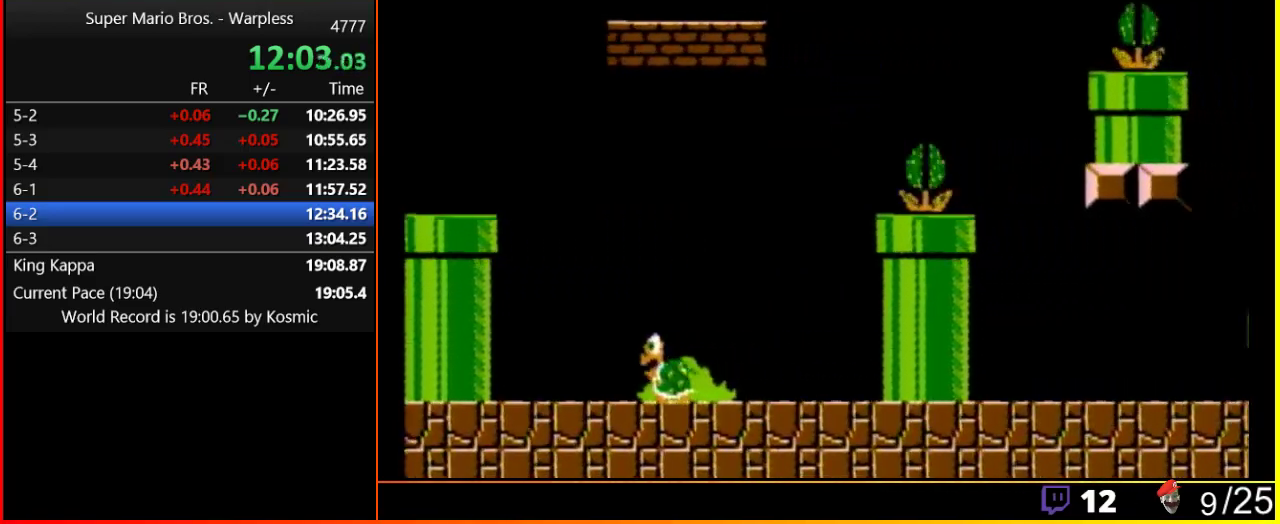
{"buttons": ["A", "B", "DPAD_RIGHT"], "events": [[83, "A", "down"]]}
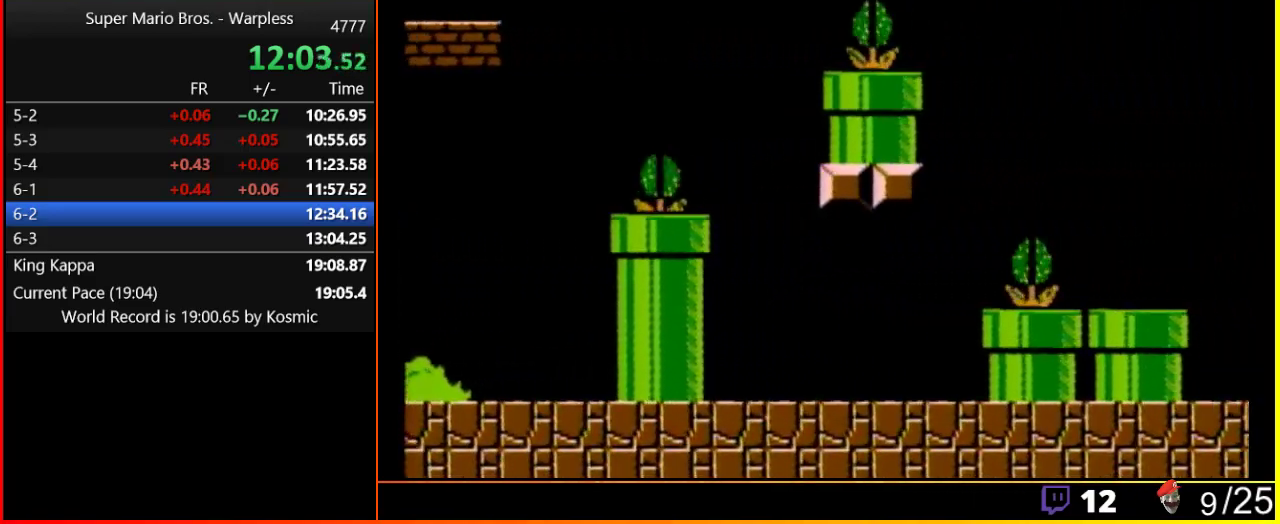
{"buttons": ["A", "B", "DPAD_RIGHT"], "events": []}
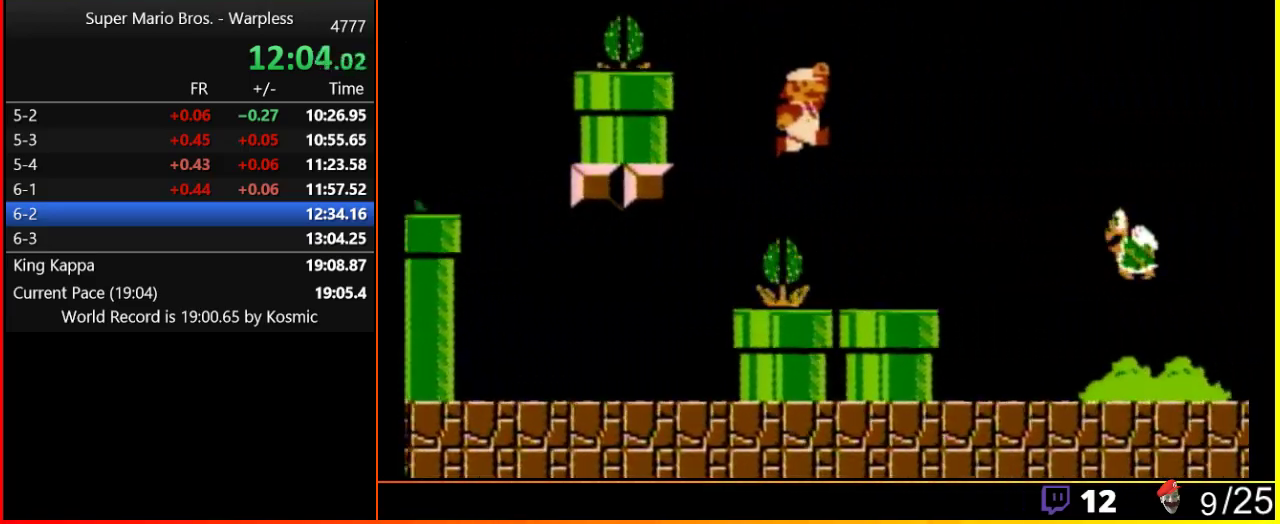
{"buttons": ["A", "B", "DPAD_RIGHT"], "events": [[50, "A", "up"], [467, "A", "down"]]}
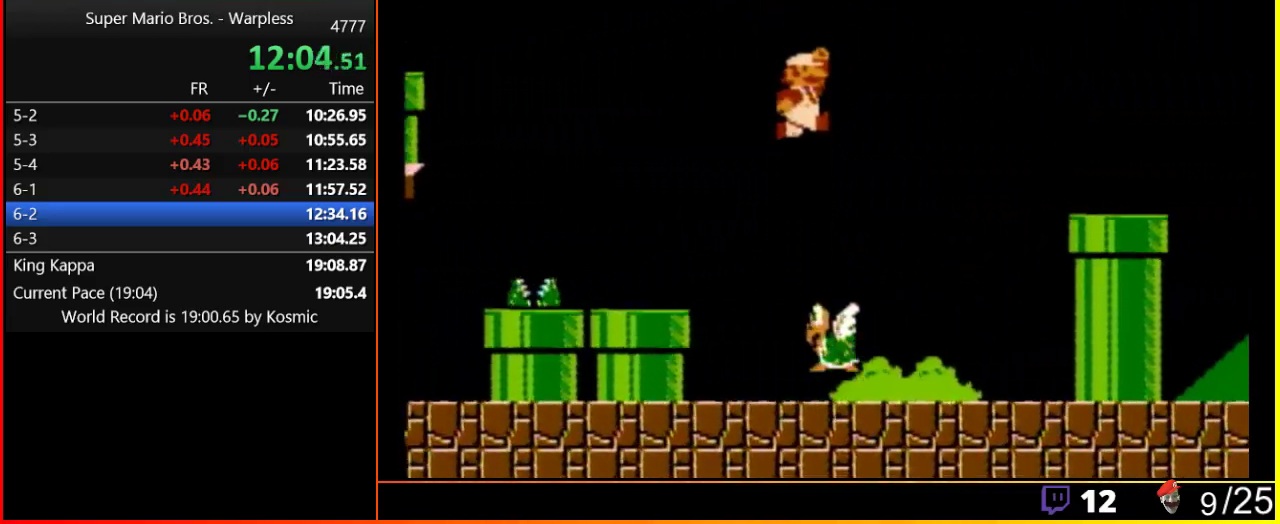
{"buttons": ["A", "B", "DPAD_RIGHT"], "events": []}
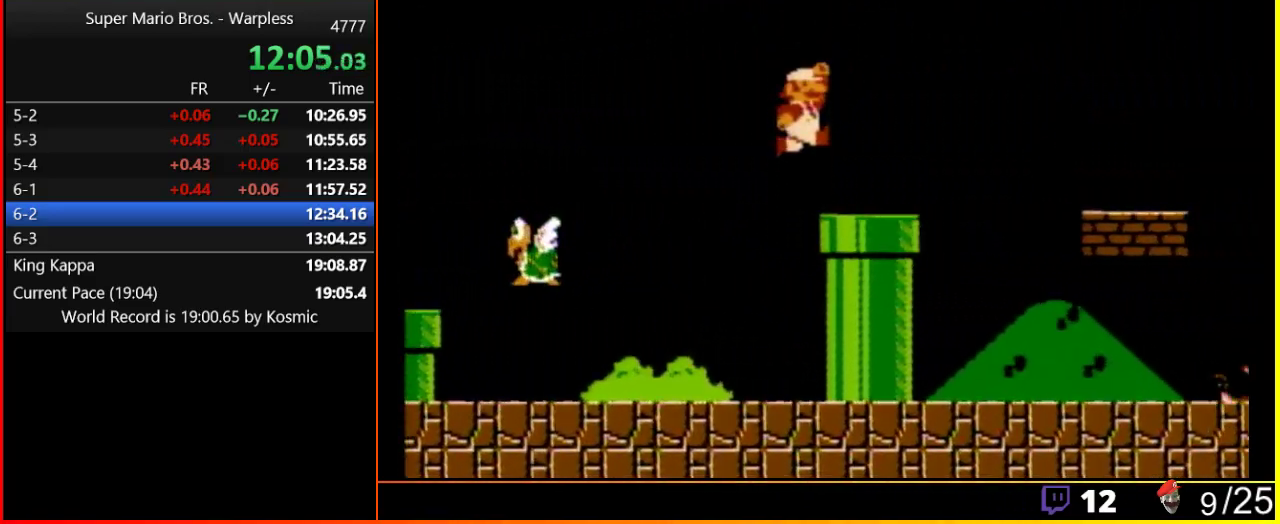
{"buttons": ["B", "DPAD_RIGHT"], "events": [[117, "A", "up"], [333, "A", "down"], [483, "A", "up"]]}
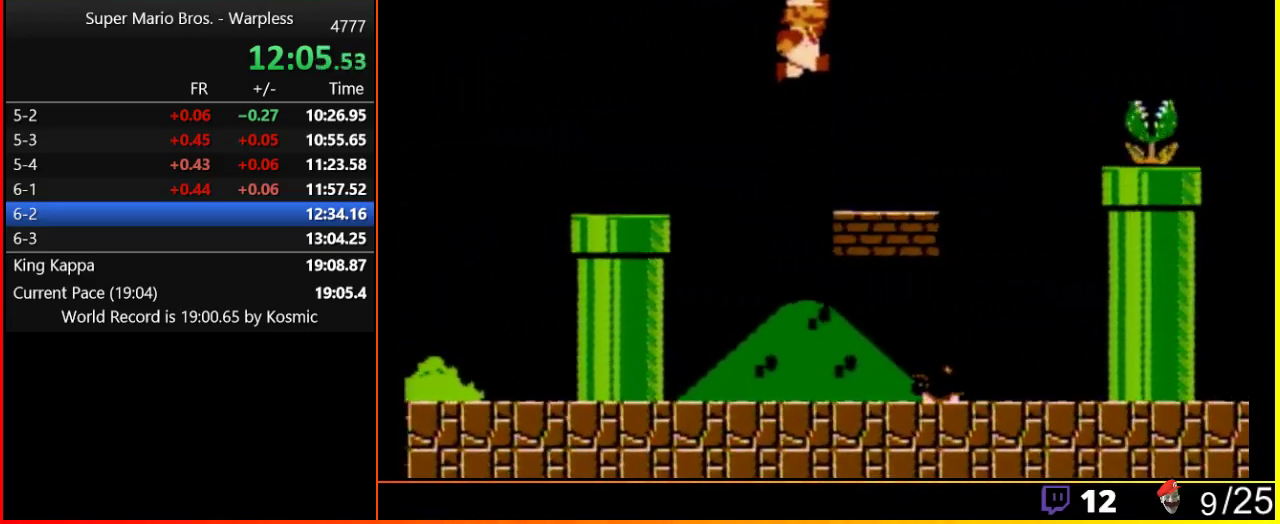
{"buttons": ["A", "DPAD_RIGHT"], "events": [[400, "A", "down"], [417, "B", "up"]]}
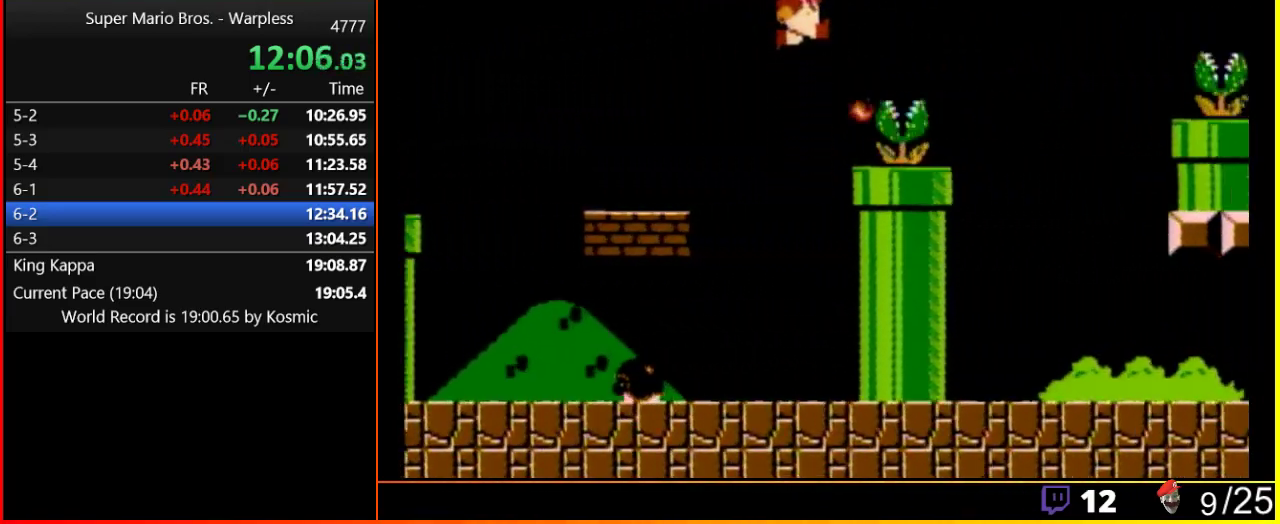
{"buttons": ["A", "DPAD_RIGHT"], "events": [[17, "B", "down"], [50, "A", "up"], [417, "A", "down"], [450, "B", "up"]]}
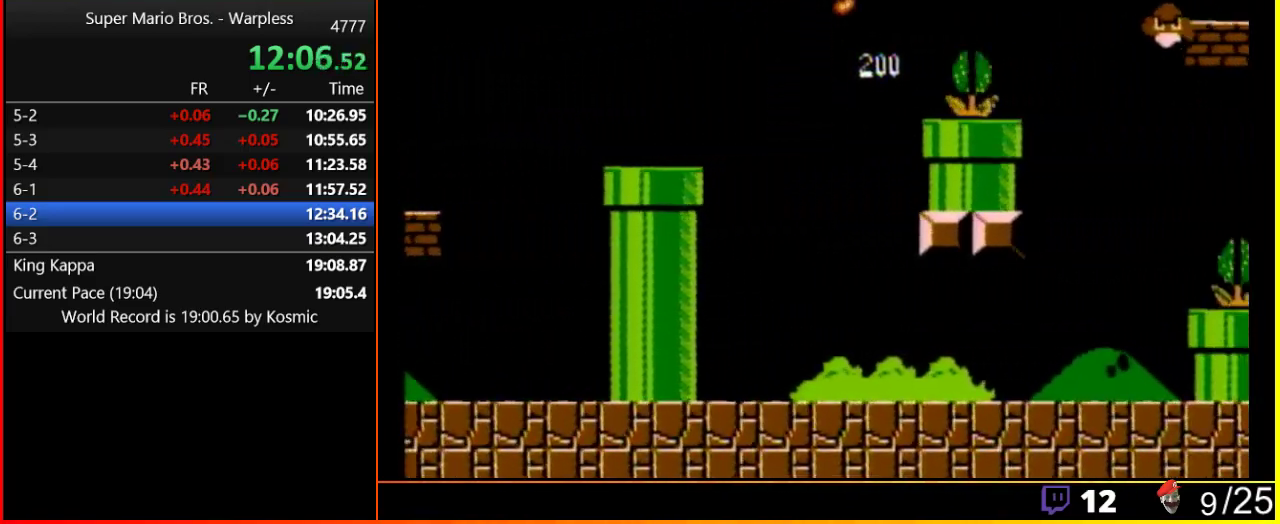
{"buttons": ["A", "B", "DPAD_RIGHT"], "events": [[100, "B", "down"], [133, "A", "up"], [483, "A", "down"]]}
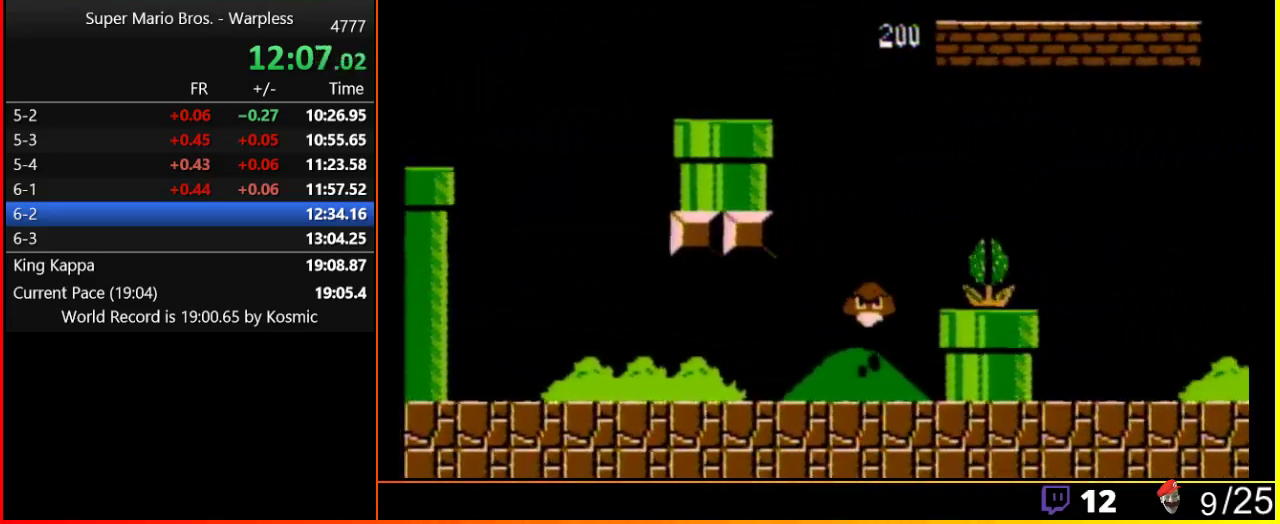
{"buttons": ["B", "DPAD_RIGHT"], "events": [[333, "A", "up"]]}
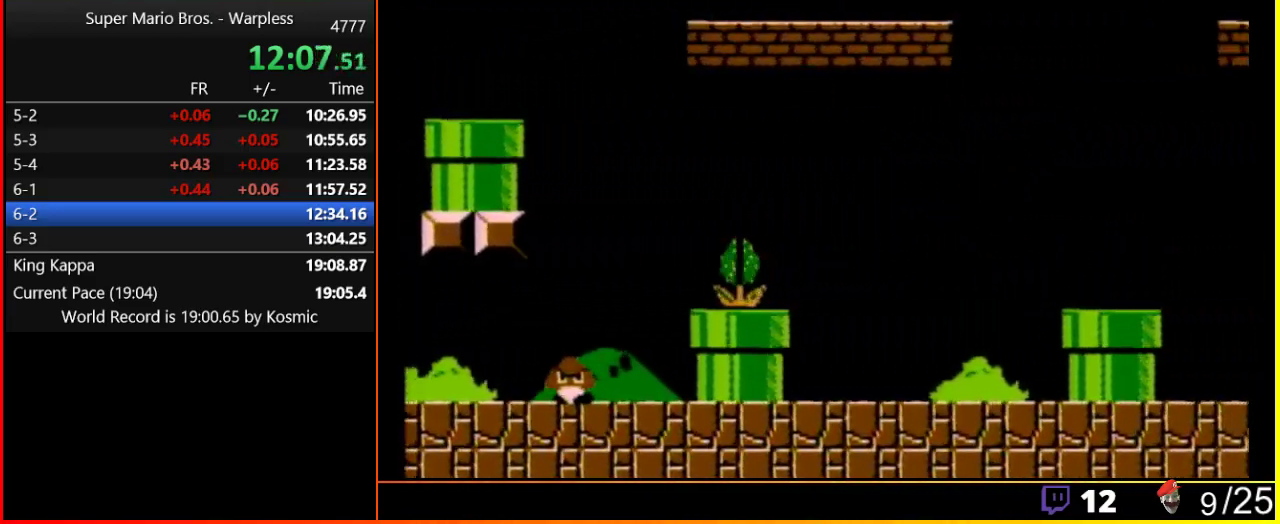
{"buttons": ["A", "B", "DPAD_RIGHT"], "events": [[117, "A", "down"]]}
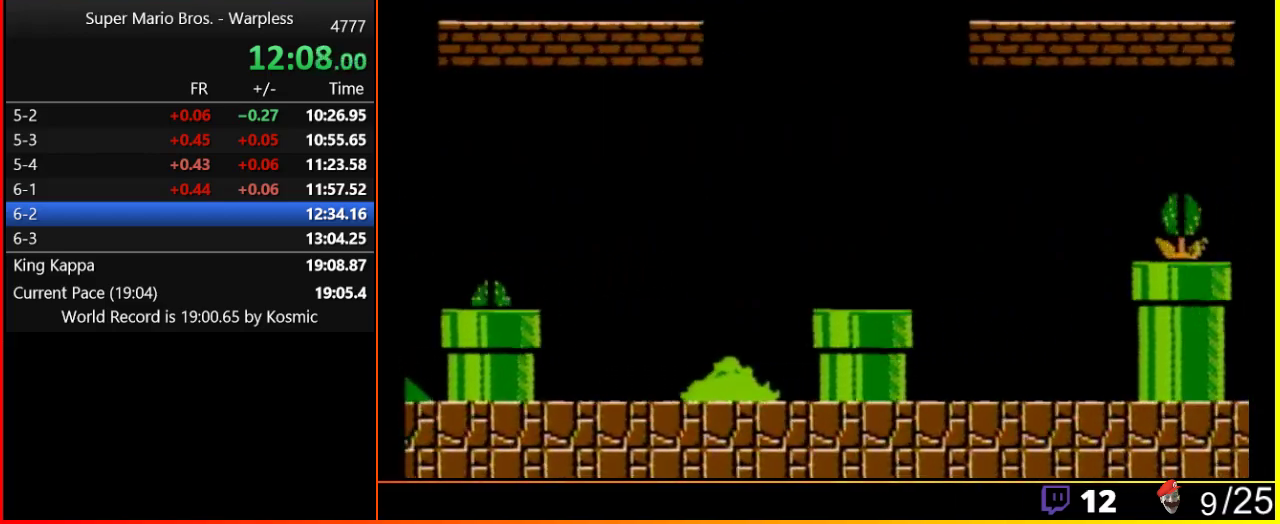
{"buttons": ["DPAD_RIGHT"], "events": [[350, "A", "up"], [350, "B", "up"], [467, "B", "down"], [500, "B", "up"]]}
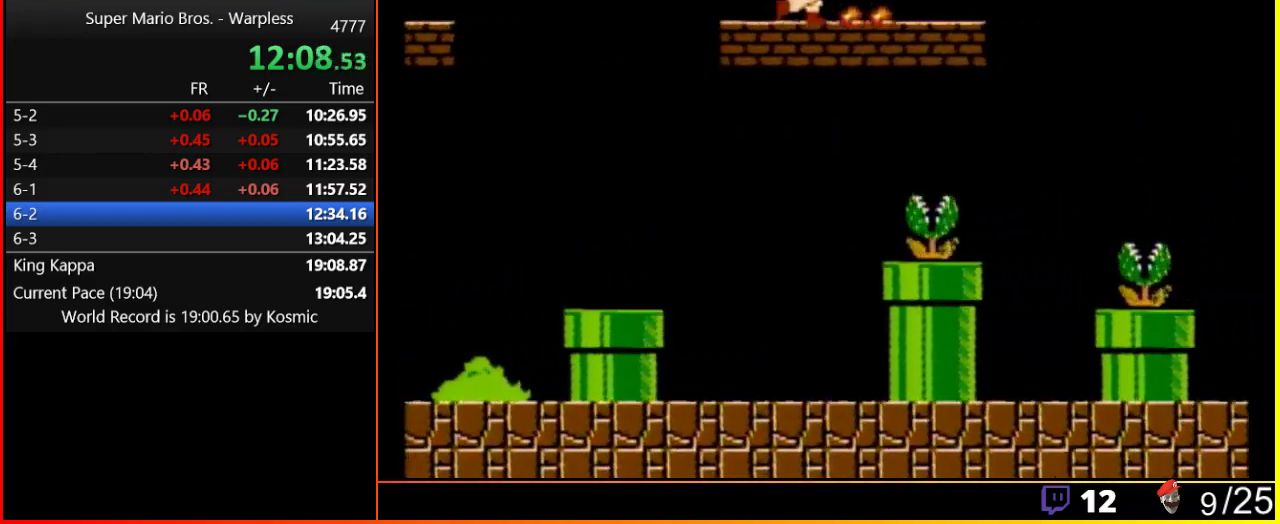
{"buttons": ["A", "B", "DPAD_RIGHT"], "events": [[50, "B", "down"], [500, "A", "down"]]}